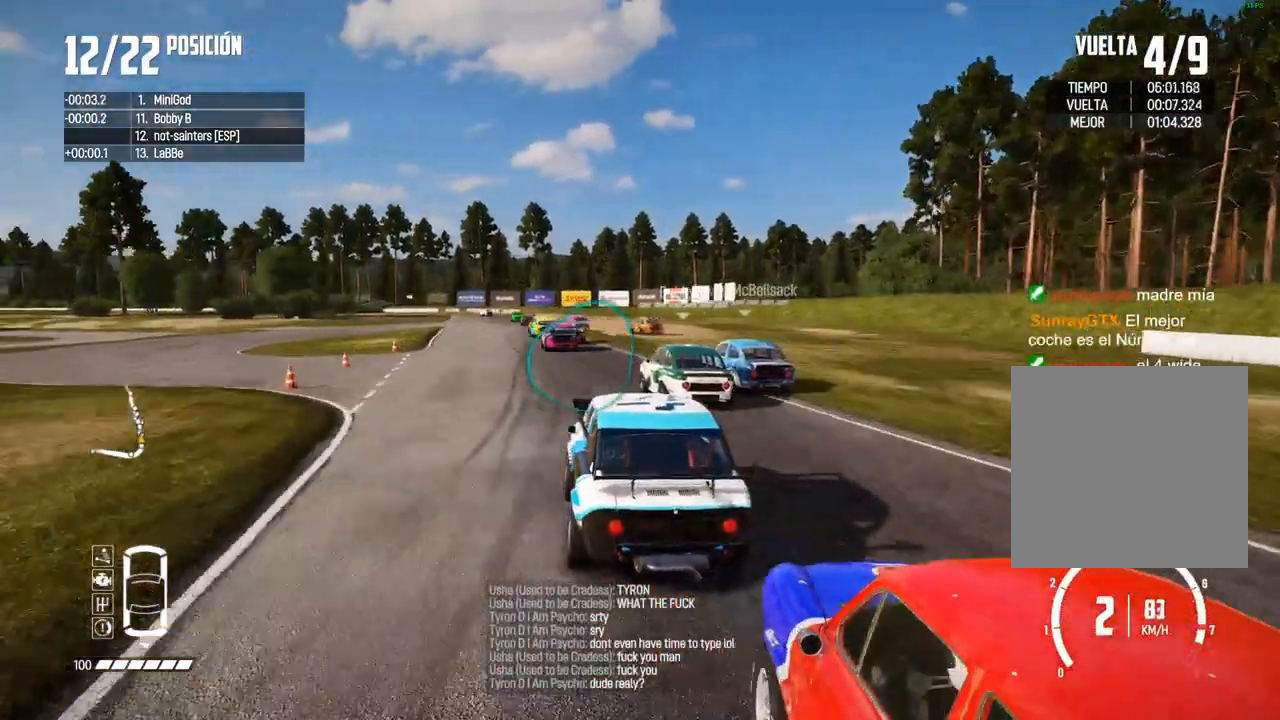
Gameplay with a controller (Xbox layout); each line is a JSON object with the inputs held at the frame after it. "events" lists button and stick changes between this image and that frame as [ms after this image, input, new state], when the widget could be followed in between. Not read: L3.
{"buttons": ["R2"], "left_stick": "center", "right_stick": "center", "events": [[117, "left_stick", "center"]]}
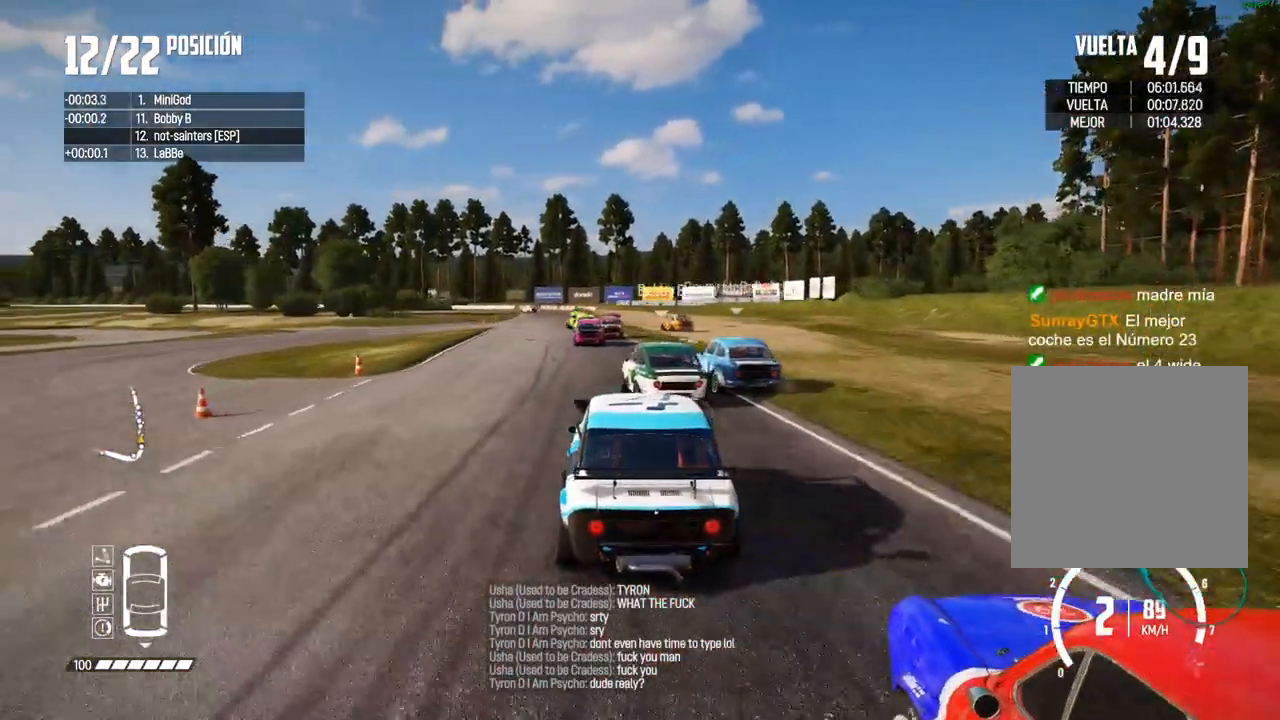
{"buttons": ["R2"], "left_stick": "left", "right_stick": "center", "events": [[317, "right_stick", "up"], [333, "R1", "down"], [383, "R1", "up"], [400, "right_stick", "center"], [467, "left_stick", "left"]]}
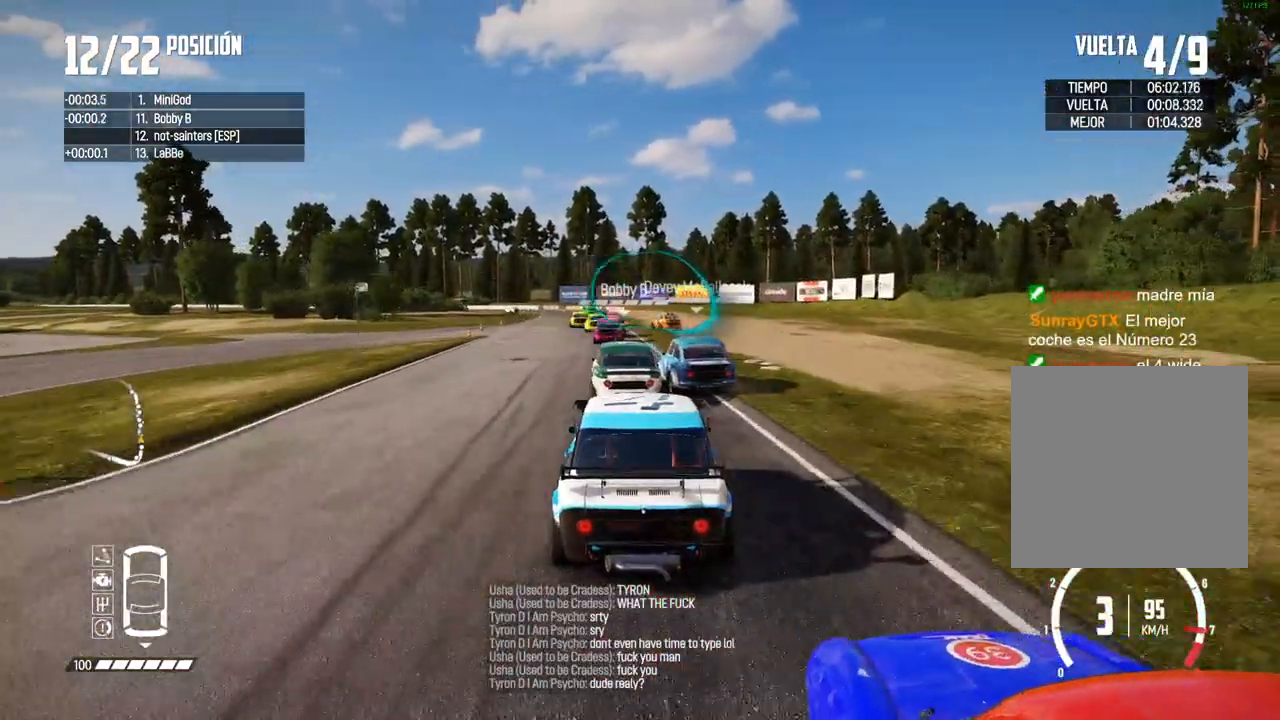
{"buttons": ["R2"], "left_stick": "center", "right_stick": "center", "events": [[83, "left_stick", "center"]]}
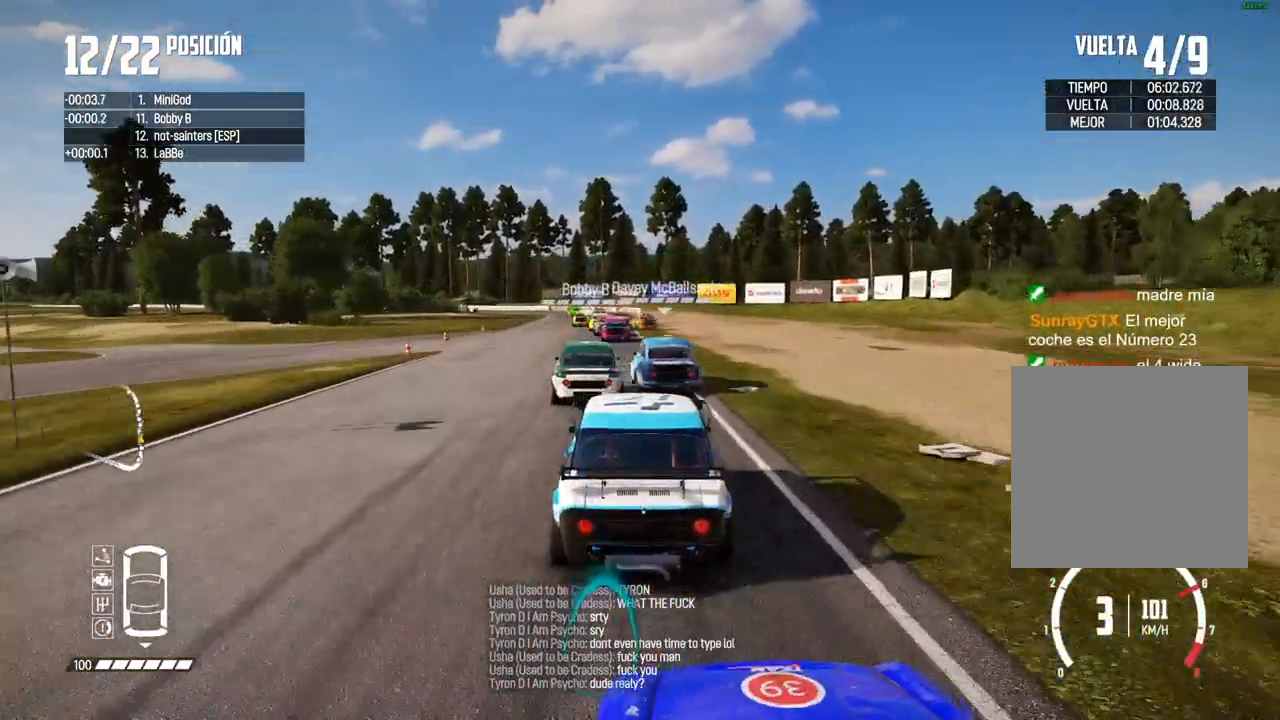
{"buttons": ["R2"], "left_stick": "center", "right_stick": "center", "events": []}
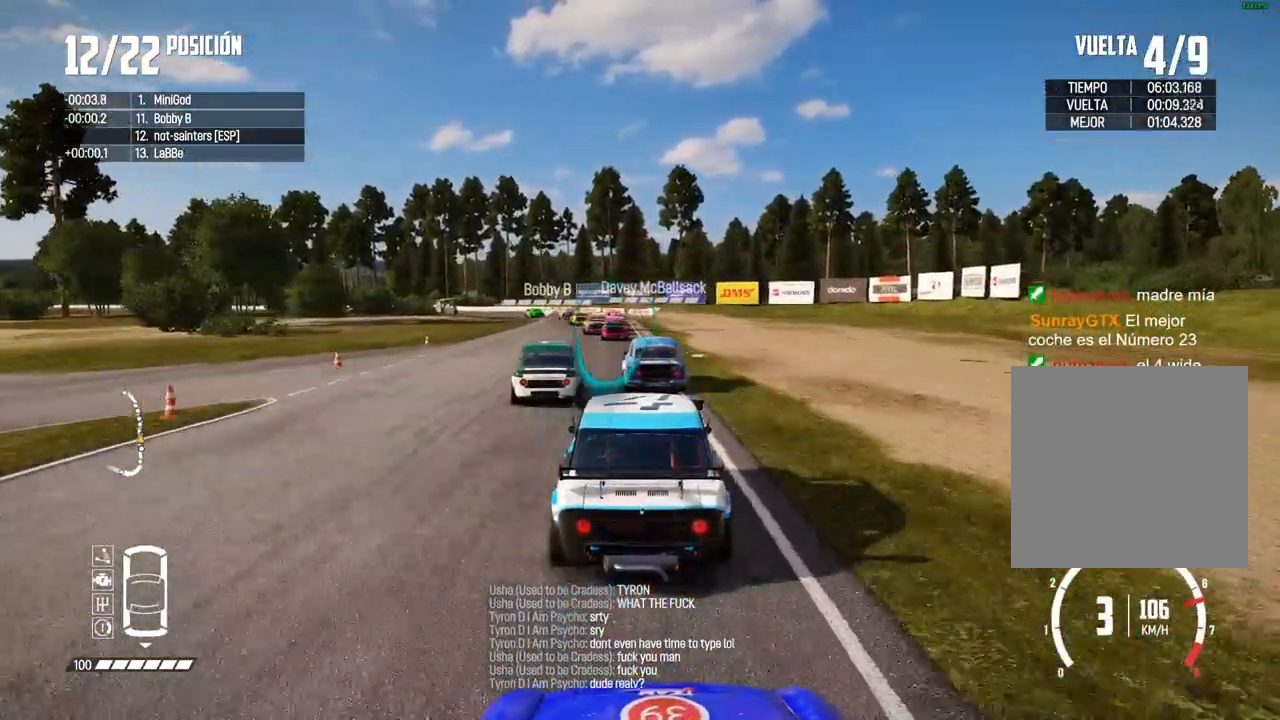
{"buttons": ["R2"], "left_stick": "center", "right_stick": "center", "events": []}
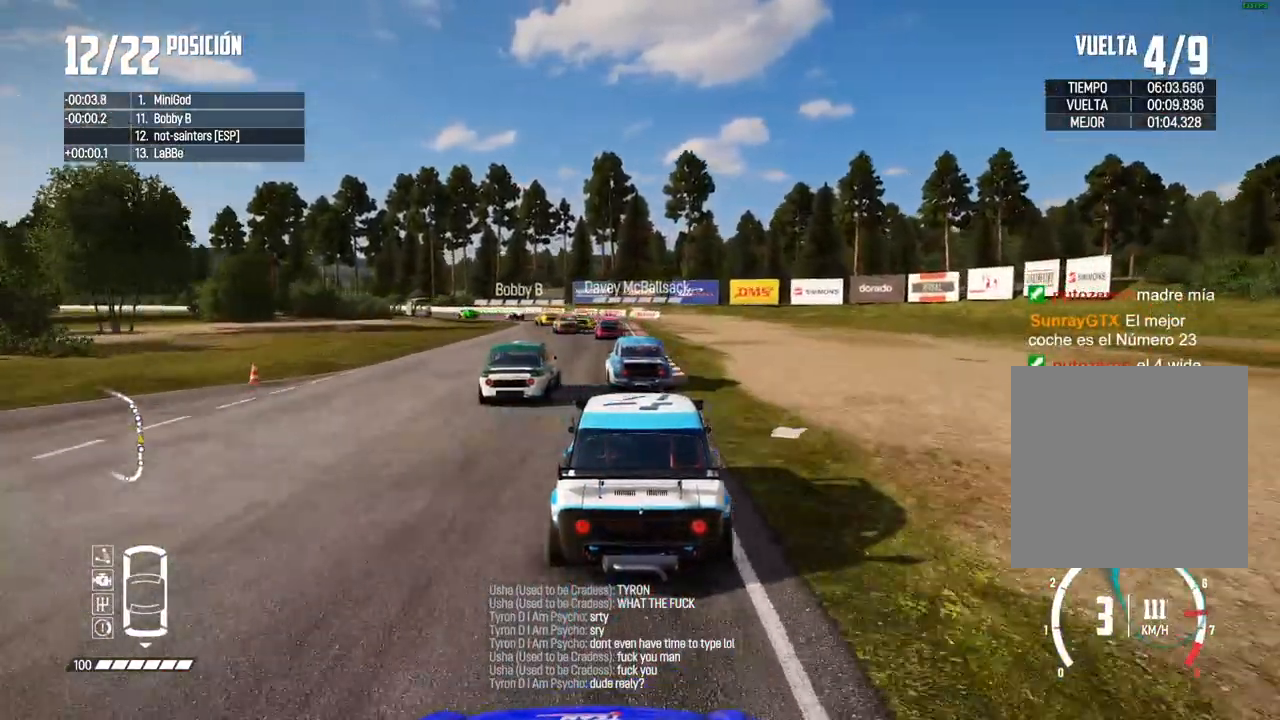
{"buttons": ["R2"], "left_stick": "left", "right_stick": "center", "events": [[467, "left_stick", "left"]]}
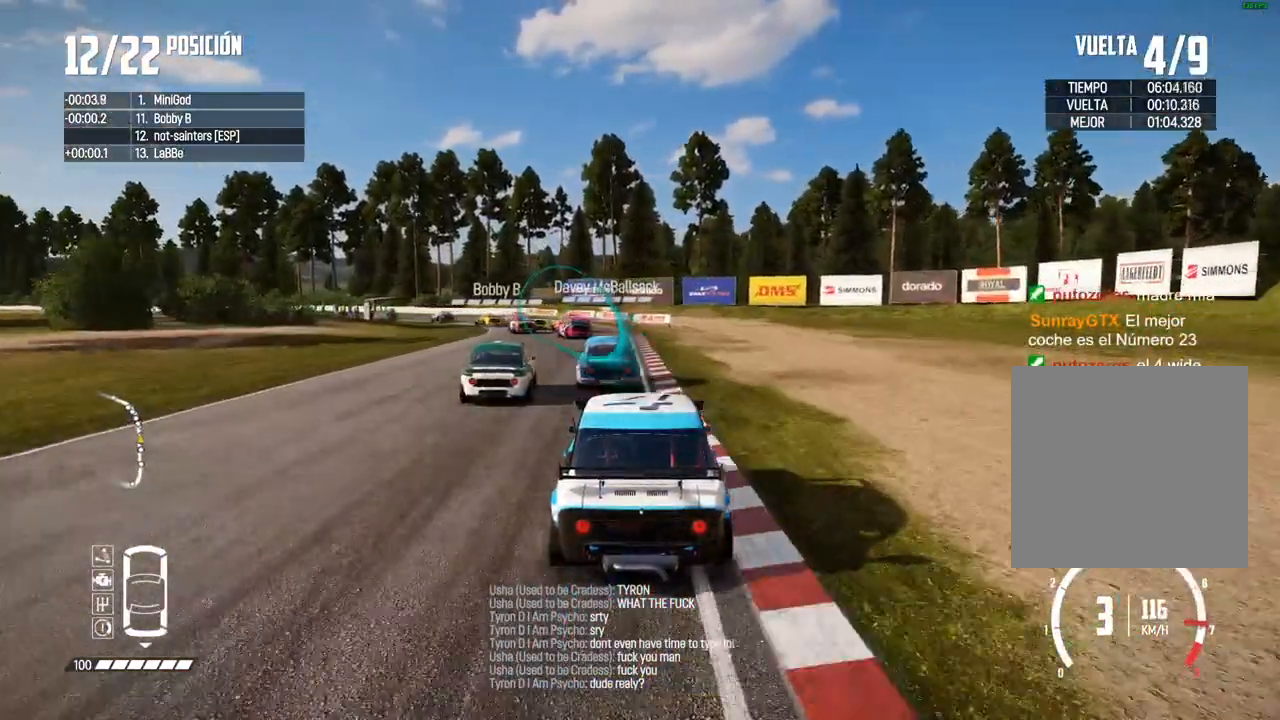
{"buttons": ["R2"], "left_stick": "left", "right_stick": "center", "events": [[167, "left_stick", "center"], [233, "left_stick", "left"]]}
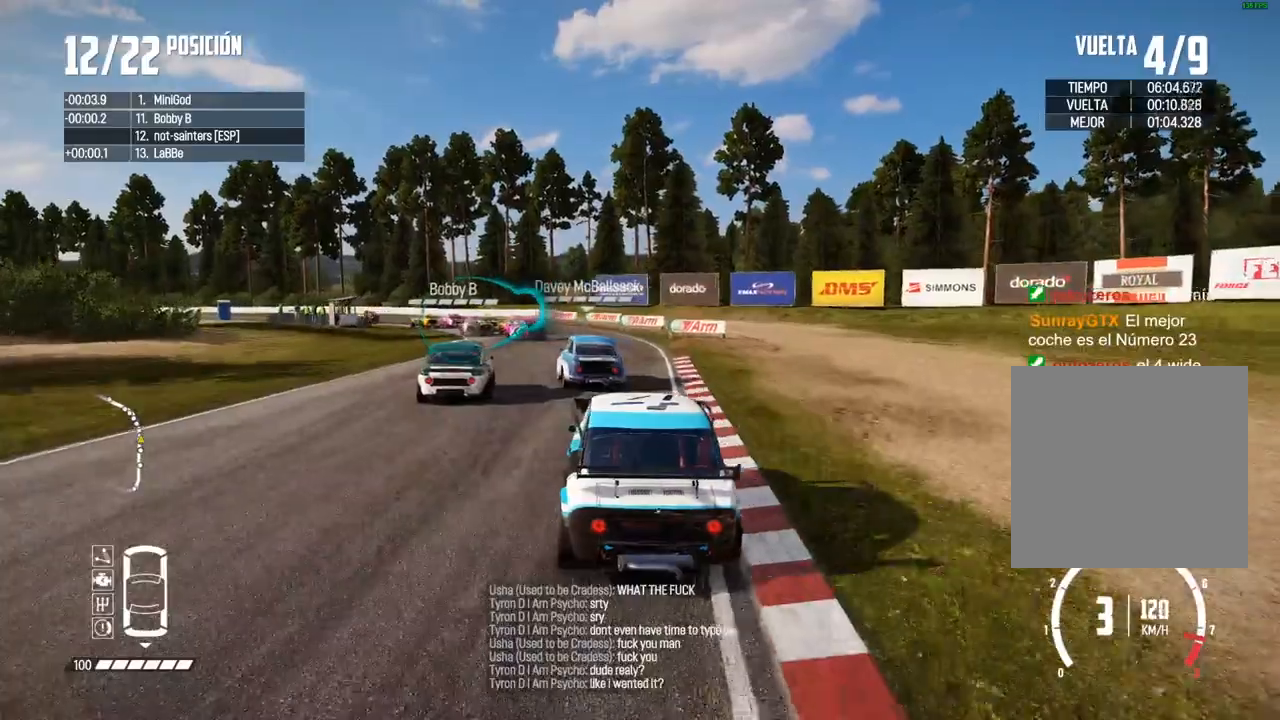
{"buttons": ["R2"], "left_stick": "center", "right_stick": "center", "events": [[33, "right_stick", "up"], [67, "R1", "down"], [100, "R1", "up"], [150, "R2", "up"], [150, "right_stick", "center"], [317, "left_stick", "center"], [333, "R2", "down"]]}
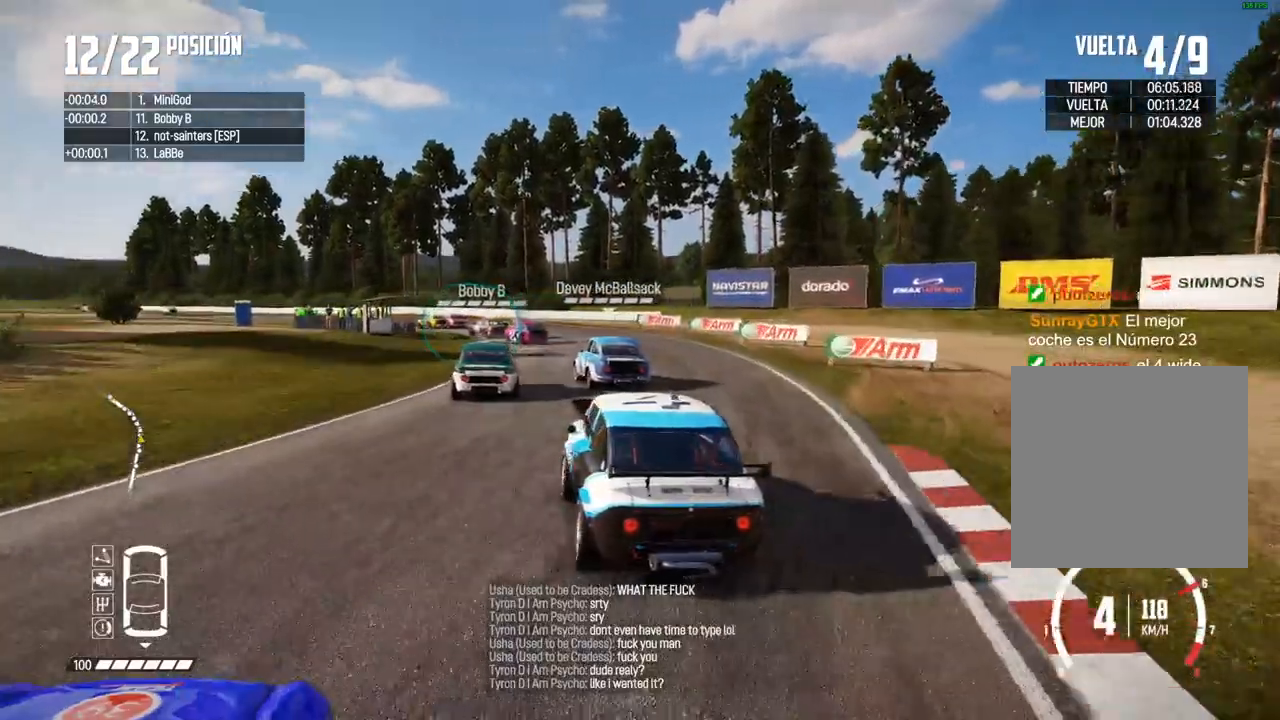
{"buttons": ["R2"], "left_stick": "center", "right_stick": "center", "events": []}
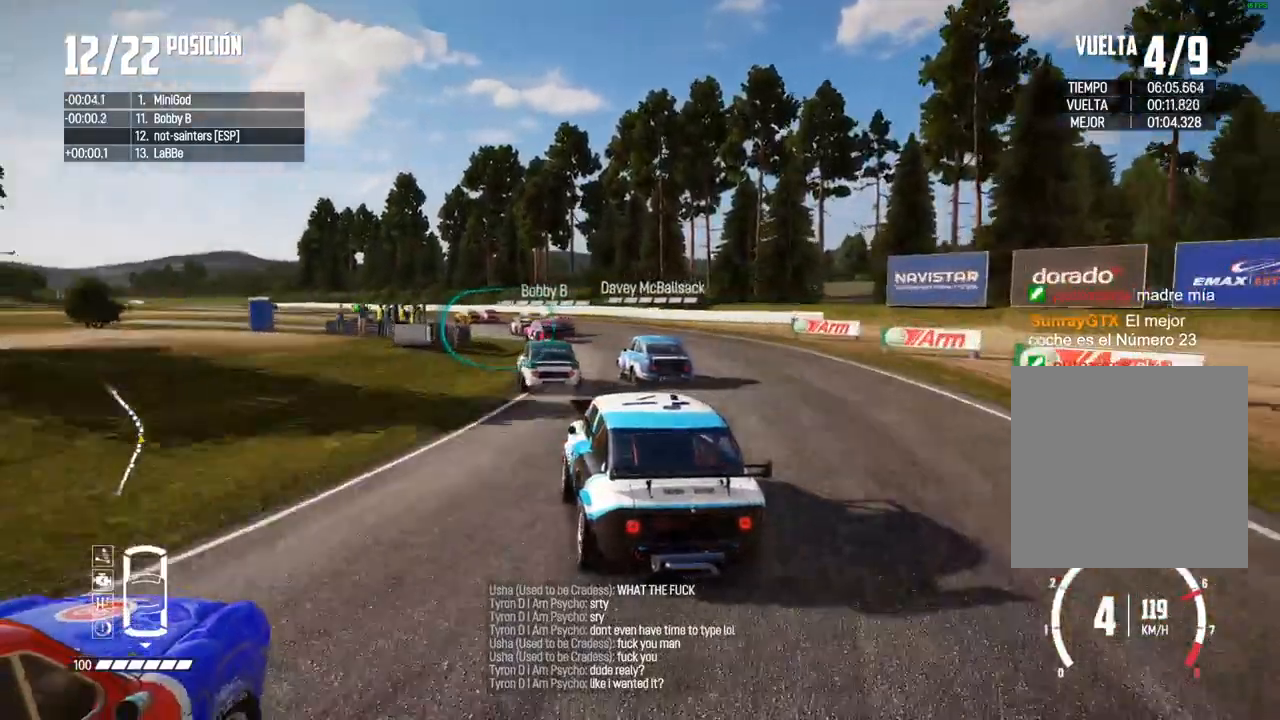
{"buttons": ["R2"], "left_stick": "center", "right_stick": "center", "events": []}
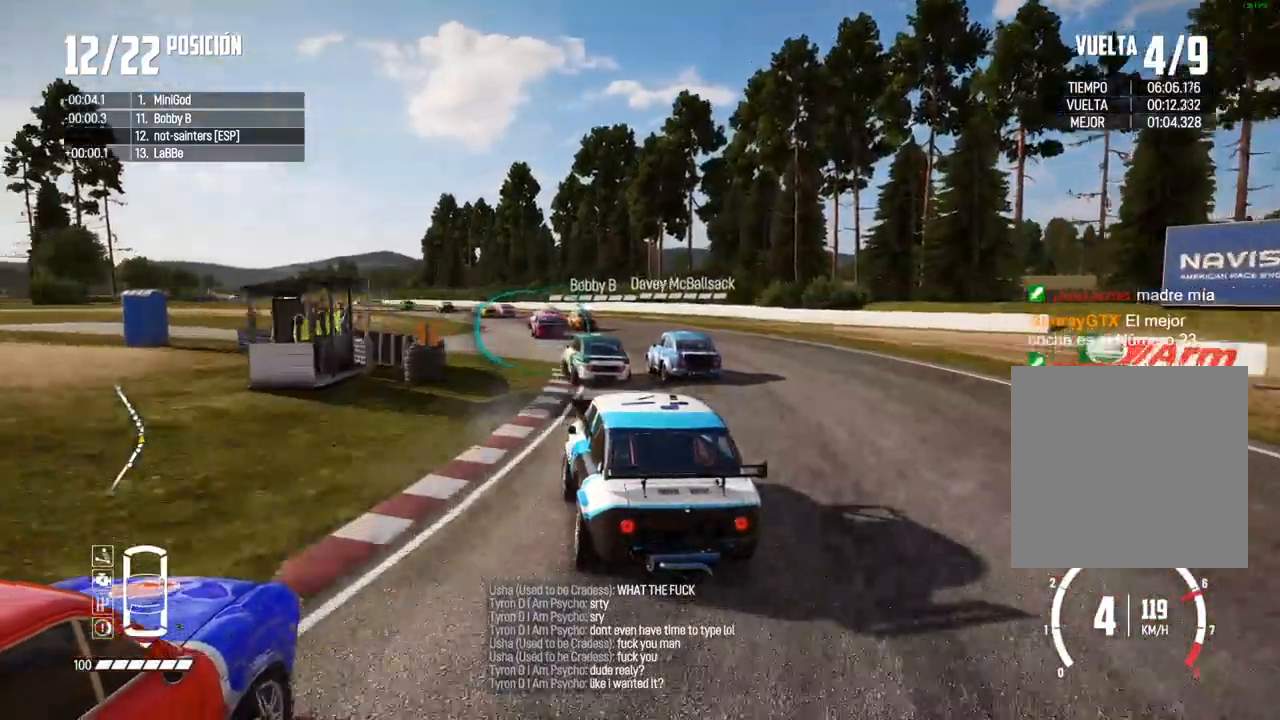
{"buttons": ["R2"], "left_stick": "center", "right_stick": "center", "events": []}
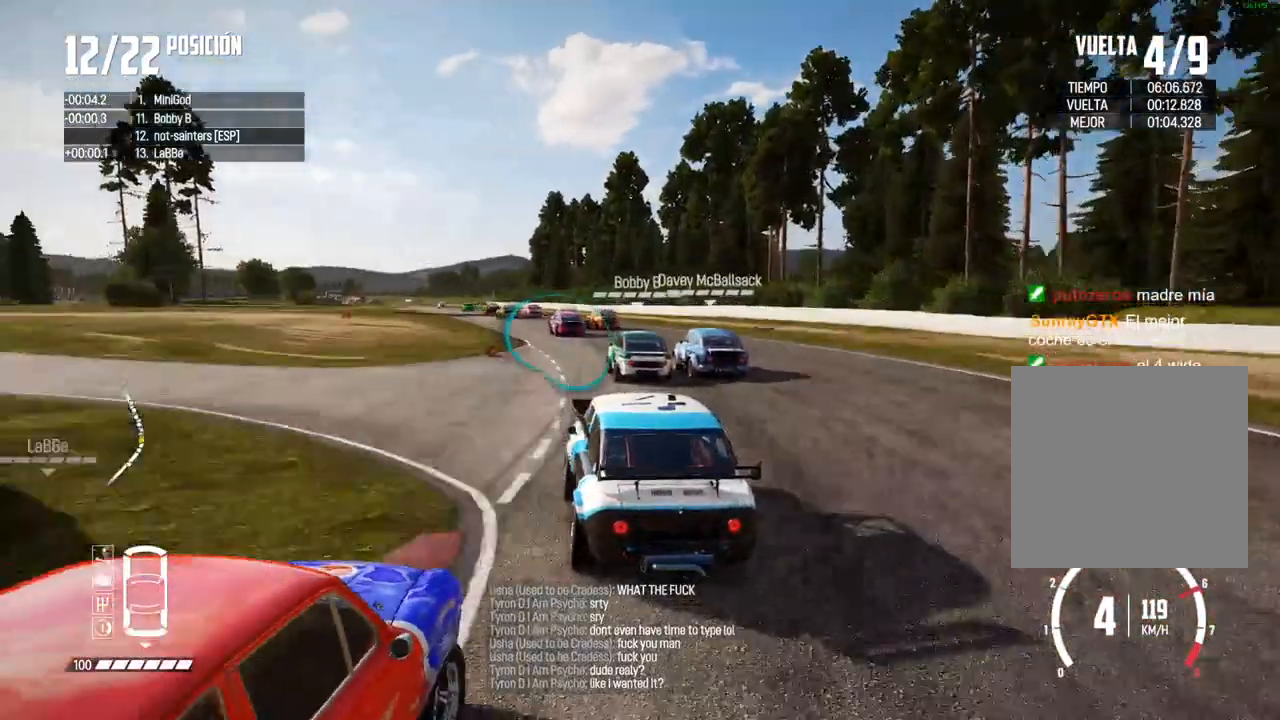
{"buttons": ["R2"], "left_stick": "center", "right_stick": "center", "events": [[267, "left_stick", "left"], [400, "left_stick", "center"]]}
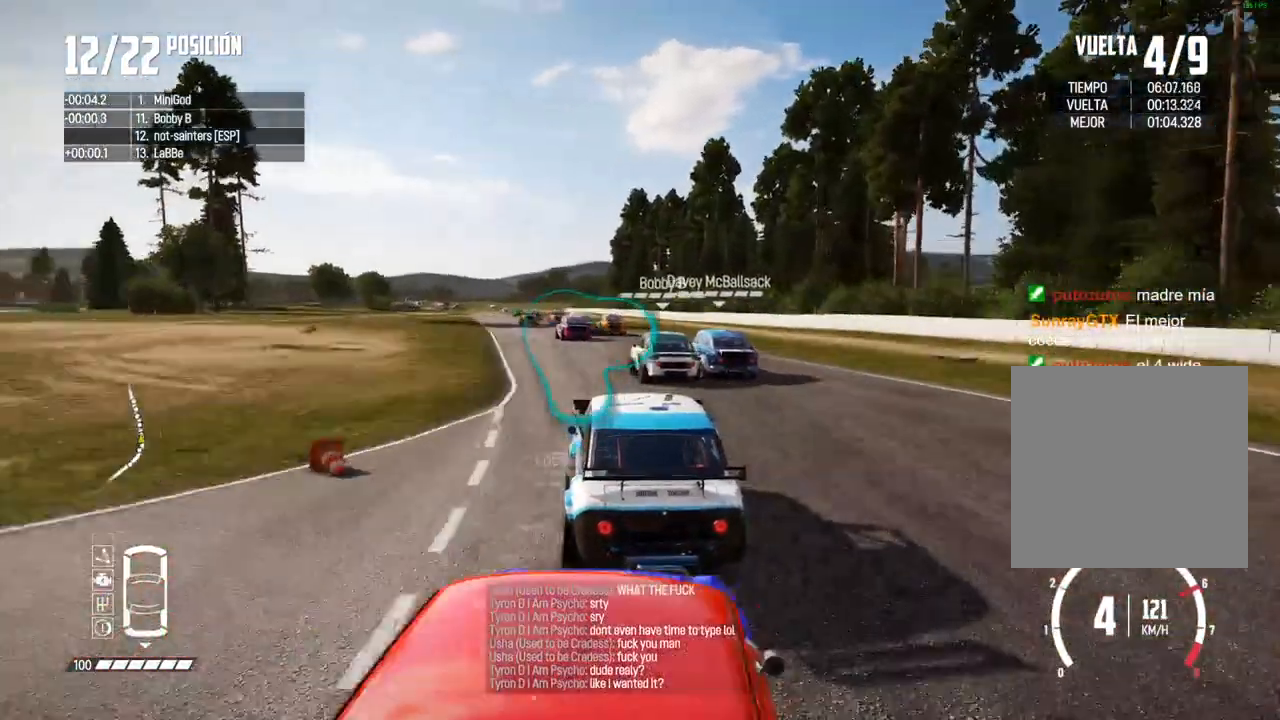
{"buttons": ["R2"], "left_stick": "left", "right_stick": "center", "events": [[33, "left_stick", "left"], [150, "left_stick", "center"], [267, "left_stick", "left"], [383, "left_stick", "center"], [483, "left_stick", "left"]]}
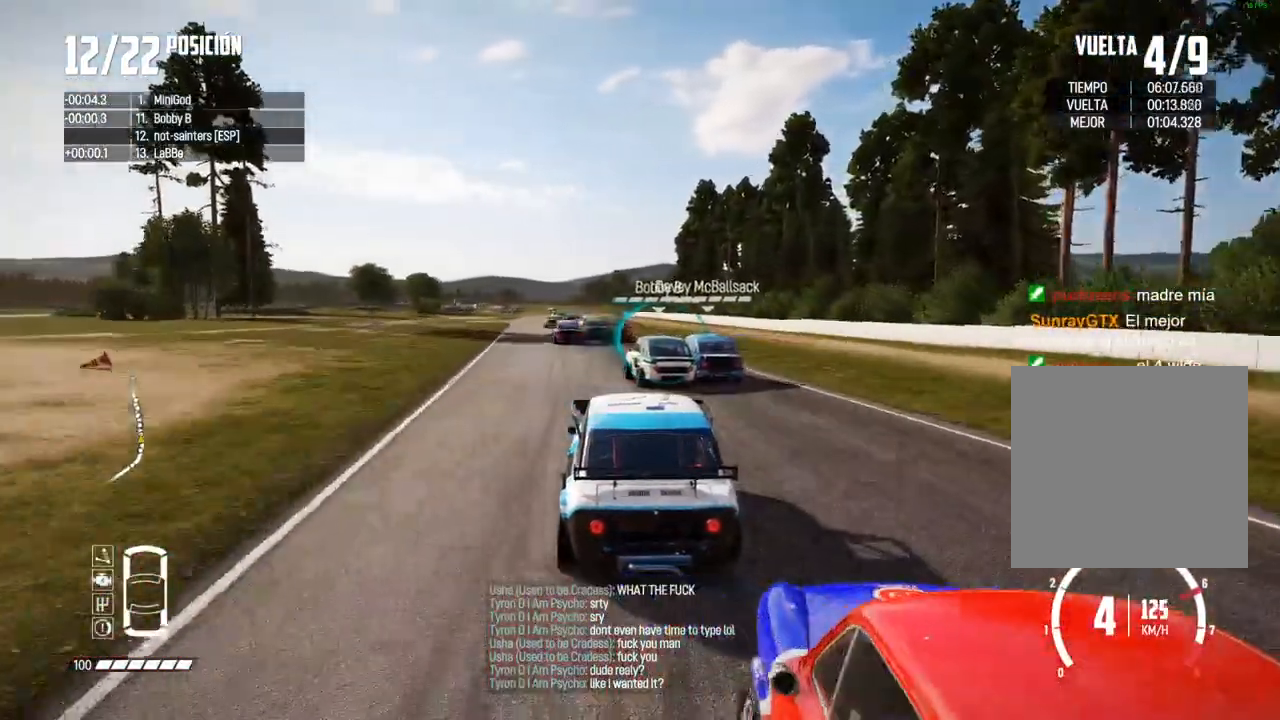
{"buttons": ["R2"], "left_stick": "left", "right_stick": "center", "events": [[117, "left_stick", "center"], [500, "left_stick", "left"]]}
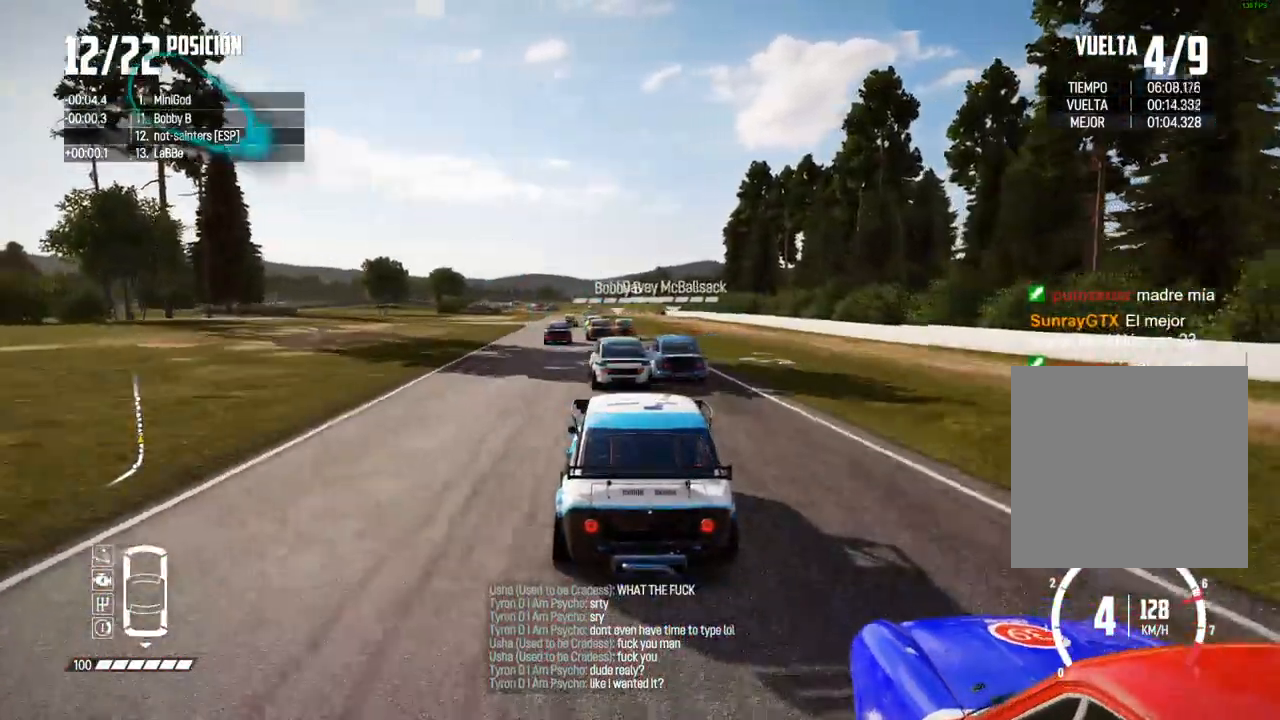
{"buttons": ["R2"], "left_stick": "center", "right_stick": "center", "events": [[117, "left_stick", "center"]]}
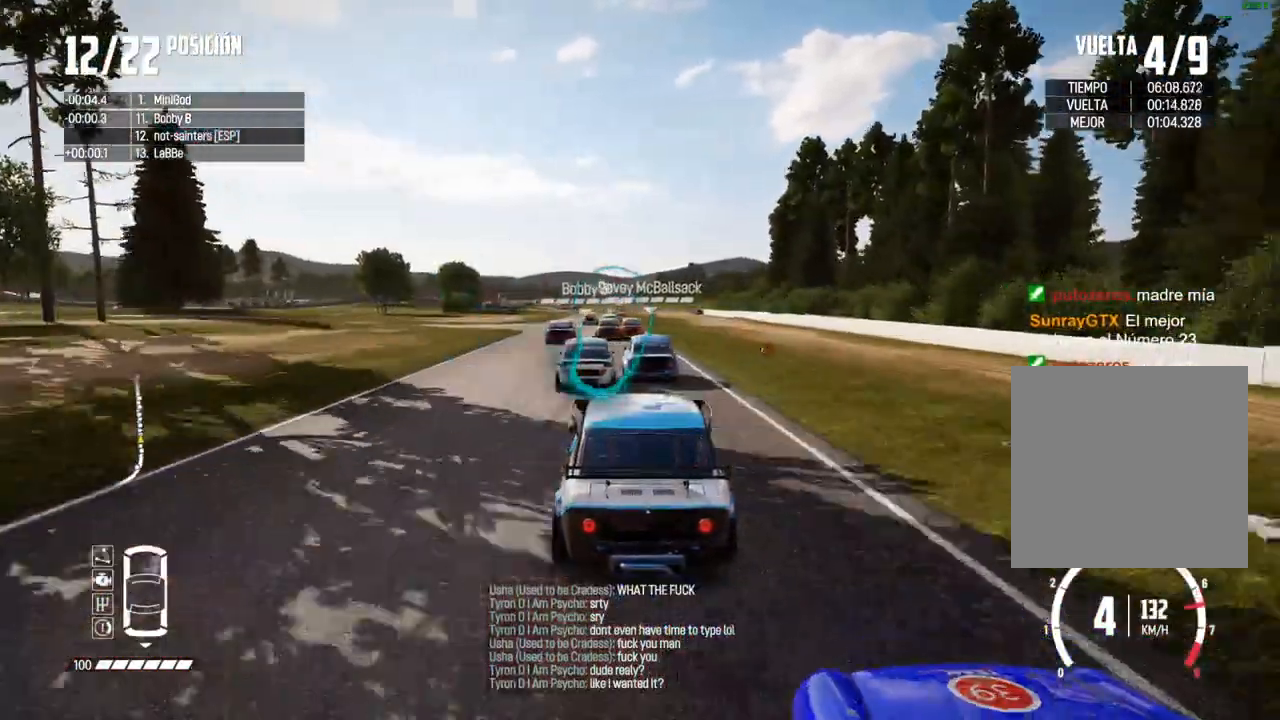
{"buttons": ["R2"], "left_stick": "center", "right_stick": "center", "events": [[83, "A", "down"], [250, "A", "up"]]}
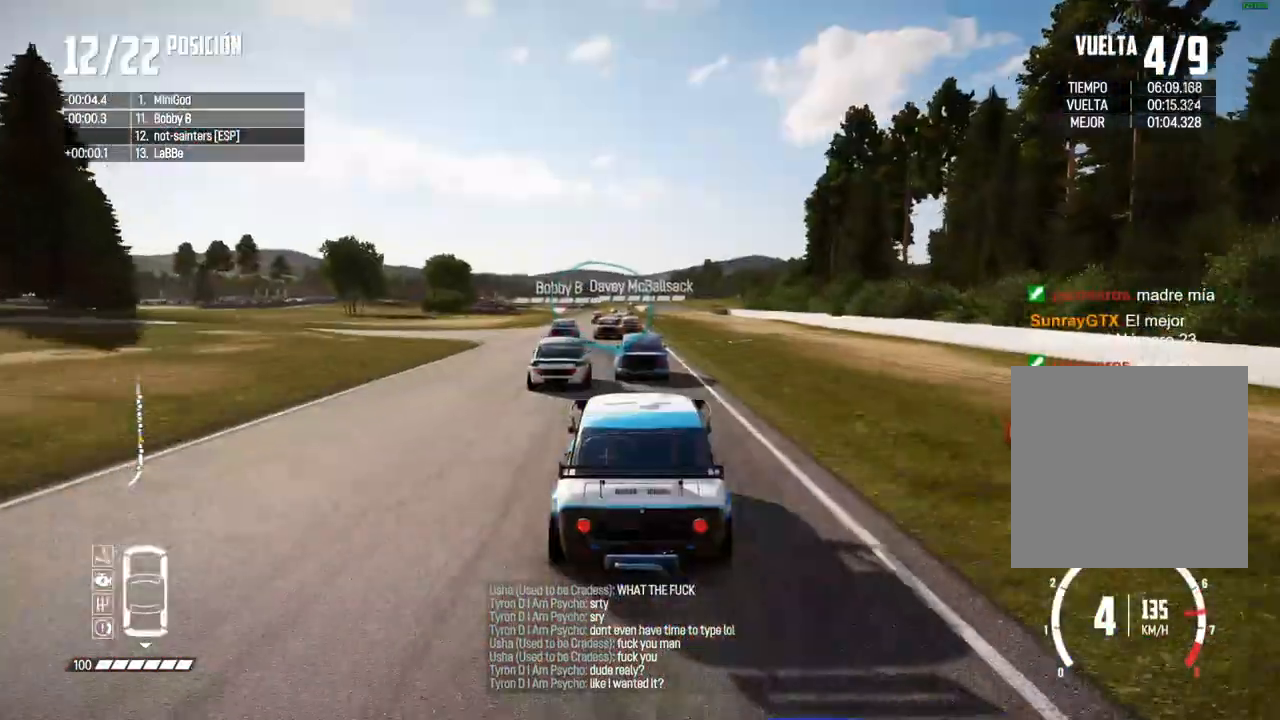
{"buttons": ["R2"], "left_stick": "center", "right_stick": "center", "events": []}
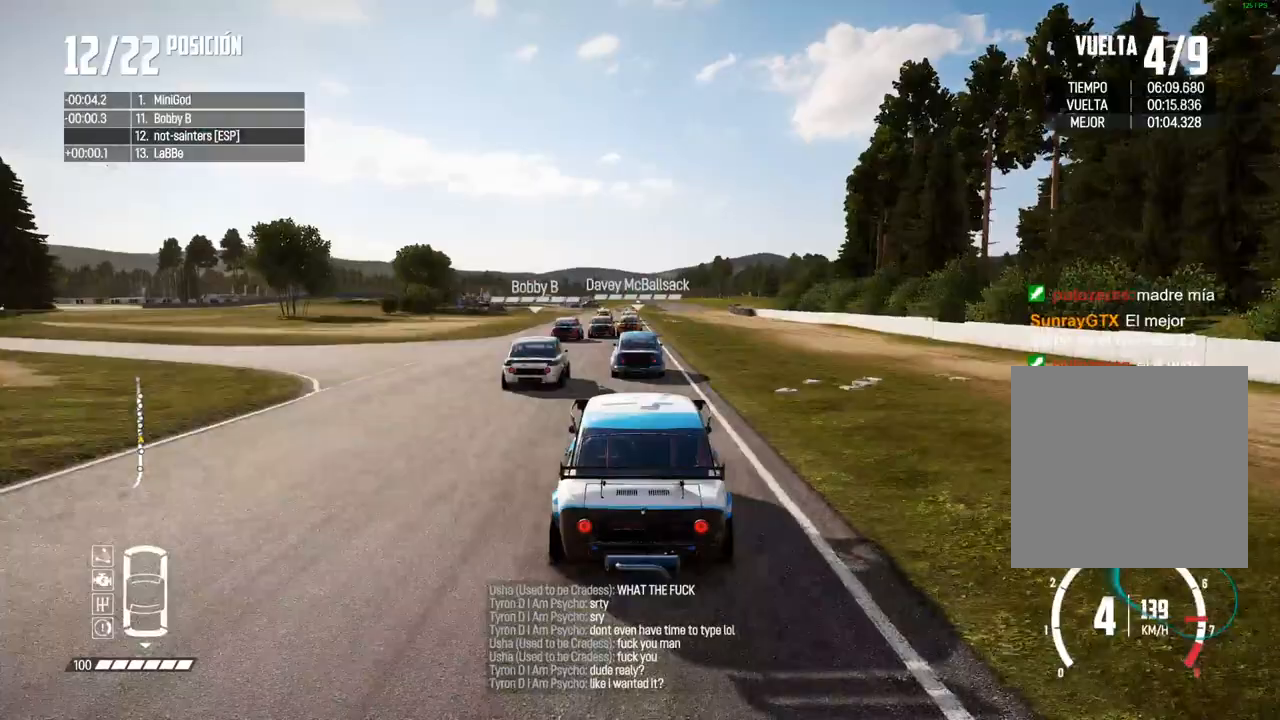
{"buttons": ["R2"], "left_stick": "center", "right_stick": "center", "events": []}
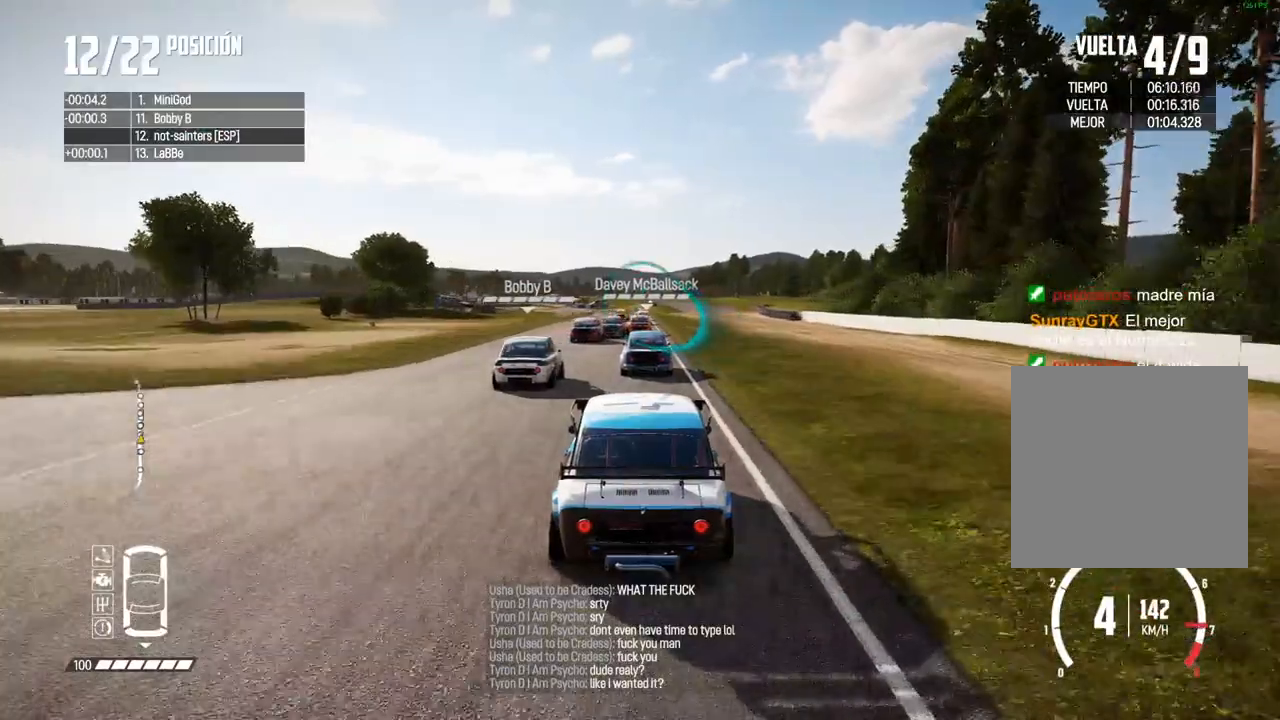
{"buttons": ["R2"], "left_stick": "center", "right_stick": "center", "events": [[333, "left_stick", "right"], [433, "left_stick", "center"]]}
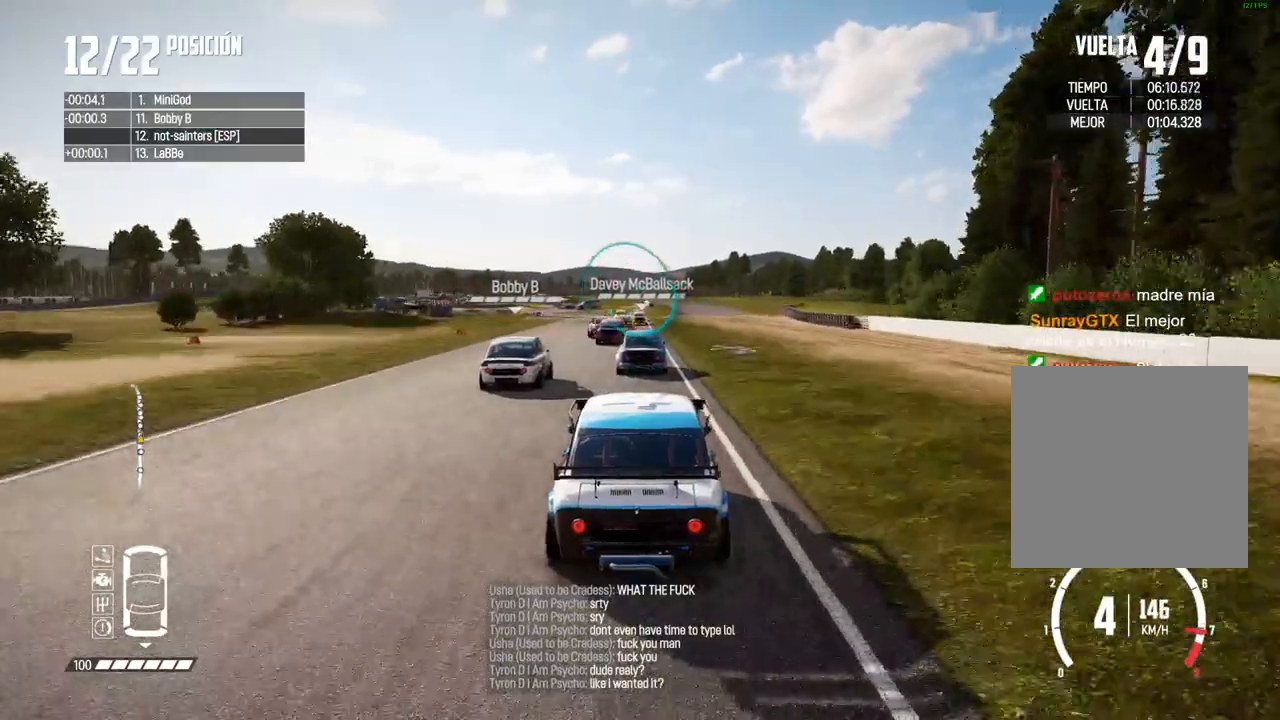
{"buttons": ["R2"], "left_stick": "center", "right_stick": "center", "events": []}
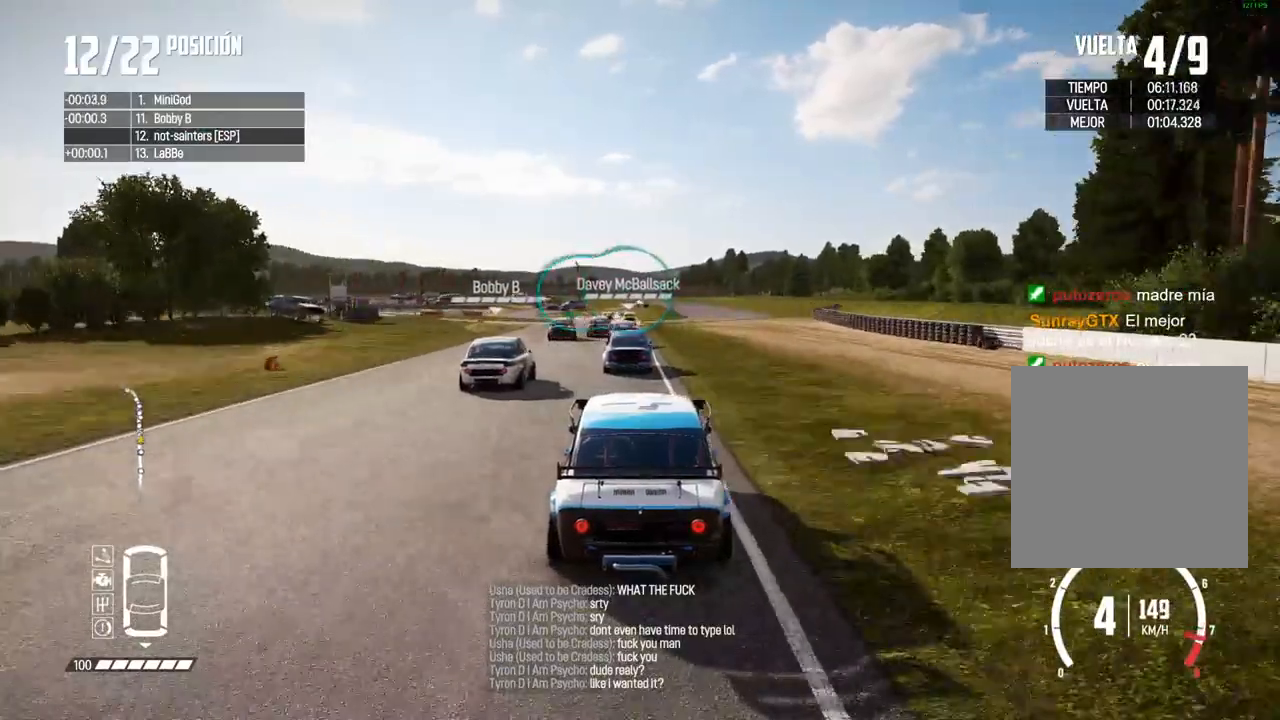
{"buttons": ["R2"], "left_stick": "center", "right_stick": "center", "events": [[300, "left_stick", "left"], [400, "left_stick", "center"]]}
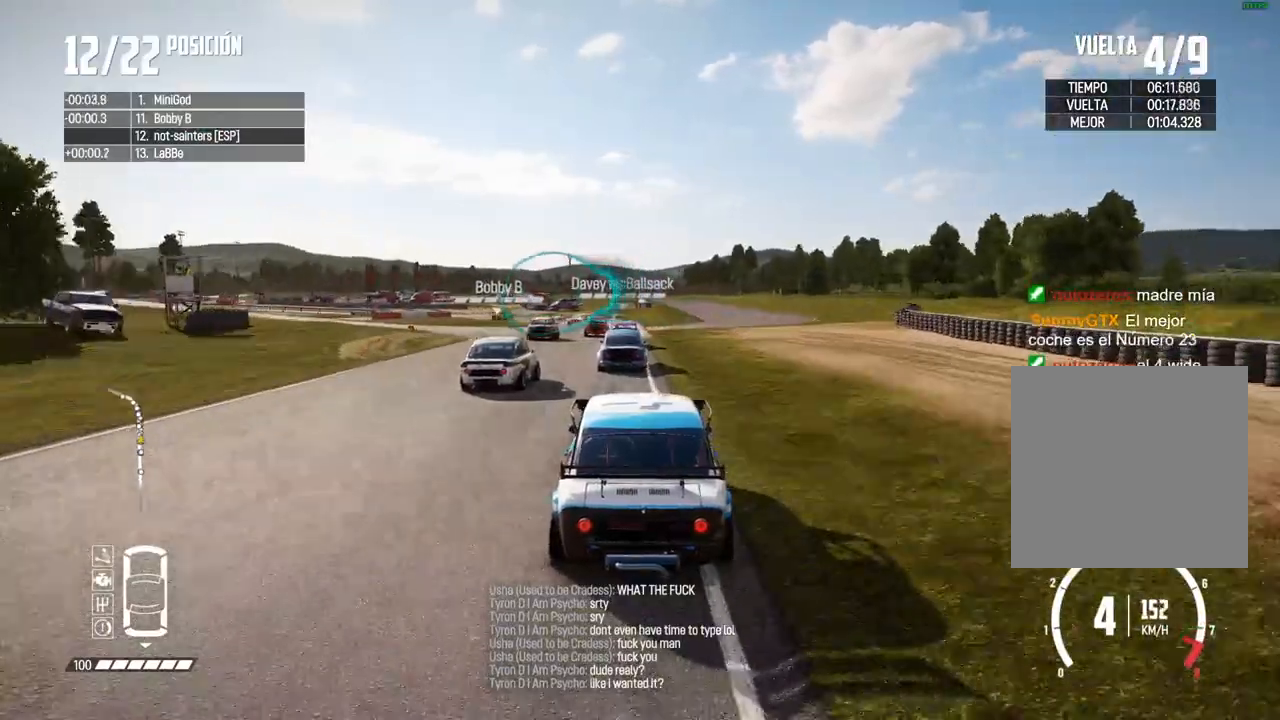
{"buttons": ["L2"], "left_stick": "left", "right_stick": "center", "events": [[400, "left_stick", "left"], [450, "L2", "down"], [450, "R2", "up"]]}
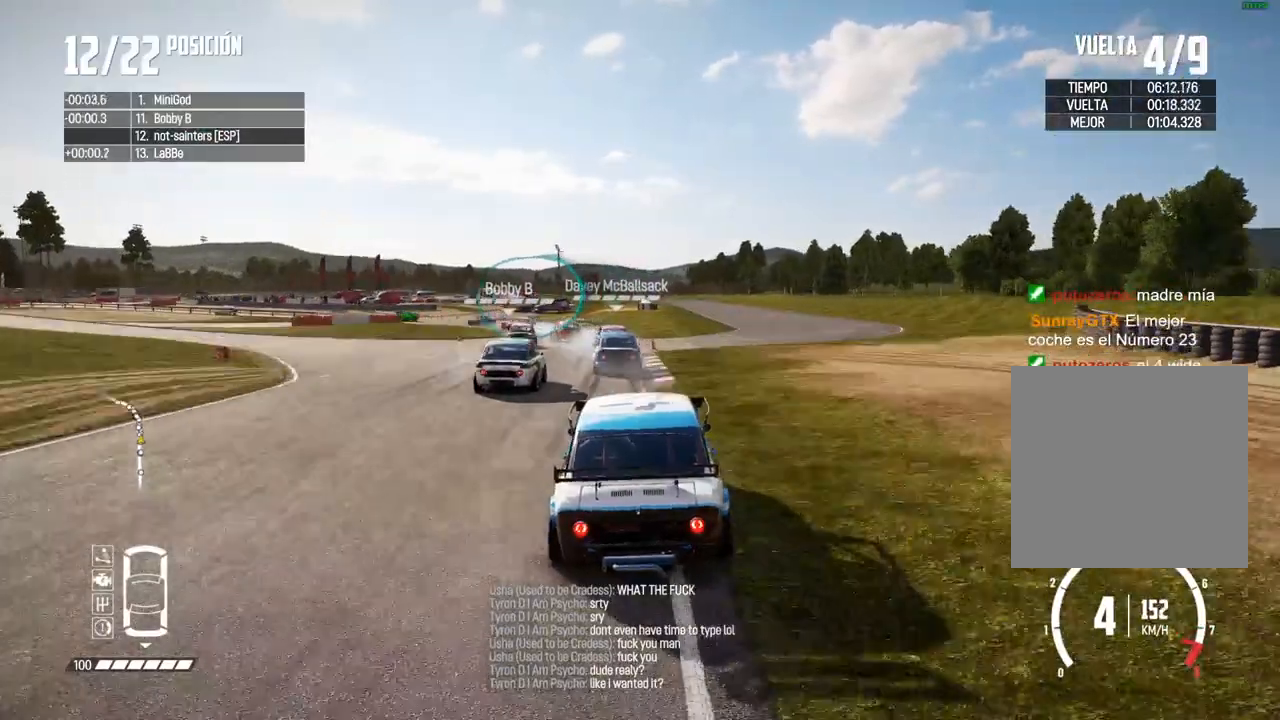
{"buttons": ["L2"], "left_stick": "left", "right_stick": "center", "events": [[83, "left_stick", "center"], [150, "left_stick", "left"], [250, "right_stick", "up-right"], [267, "X", "down"], [300, "left_stick", "center"], [317, "L2", "up"], [350, "X", "up"], [383, "L2", "down"], [400, "left_stick", "left"], [400, "right_stick", "center"]]}
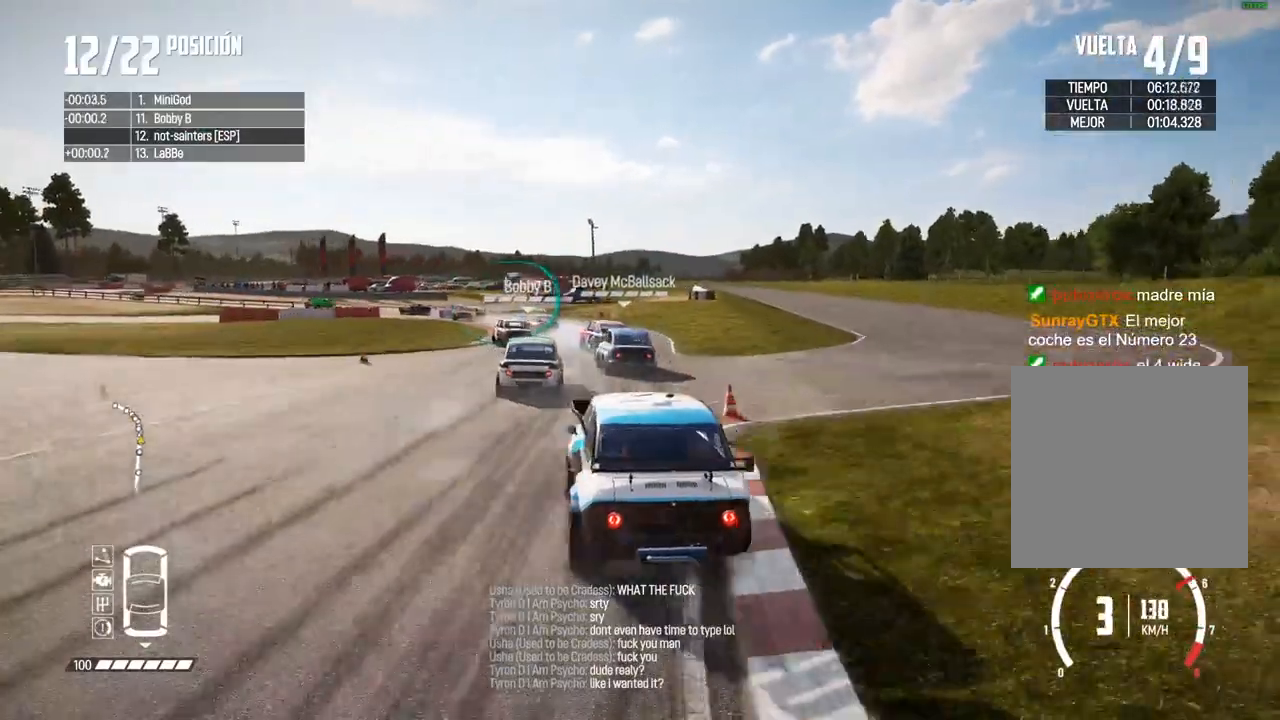
{"buttons": [], "left_stick": "left", "right_stick": "center"}
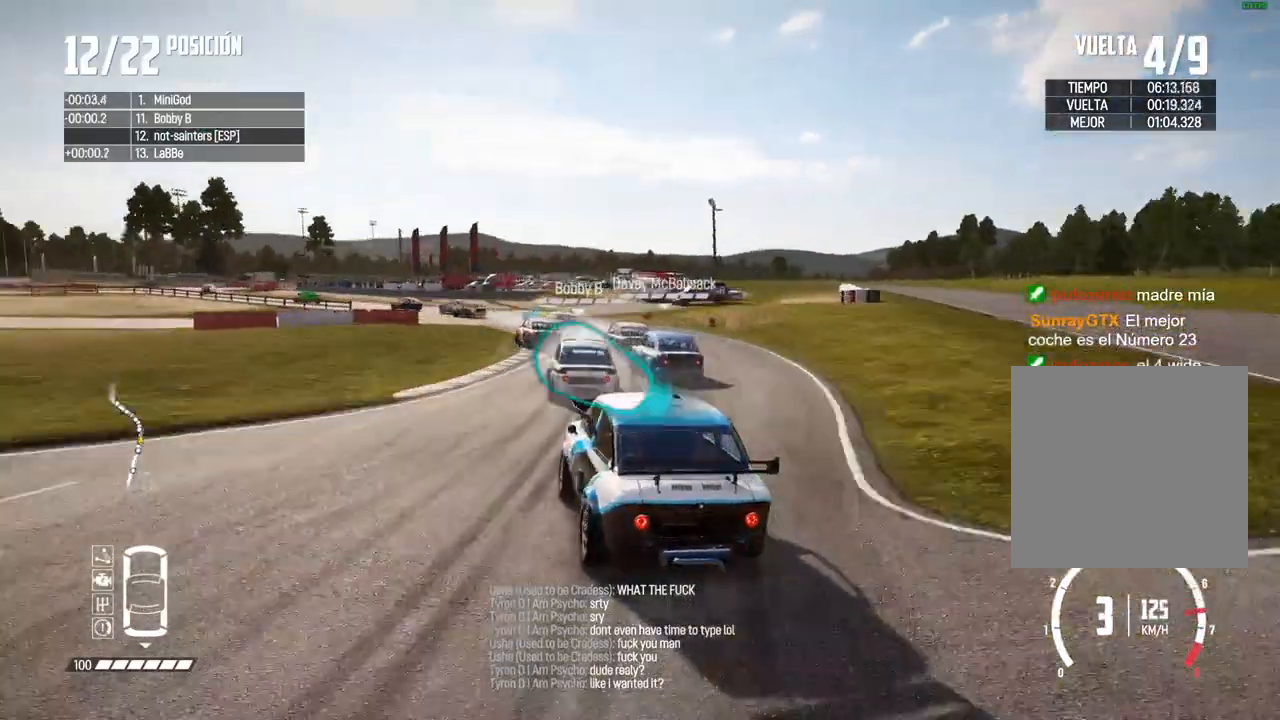
{"buttons": [], "left_stick": "left", "right_stick": "center", "events": [[83, "left_stick", "center"], [300, "left_stick", "left"]]}
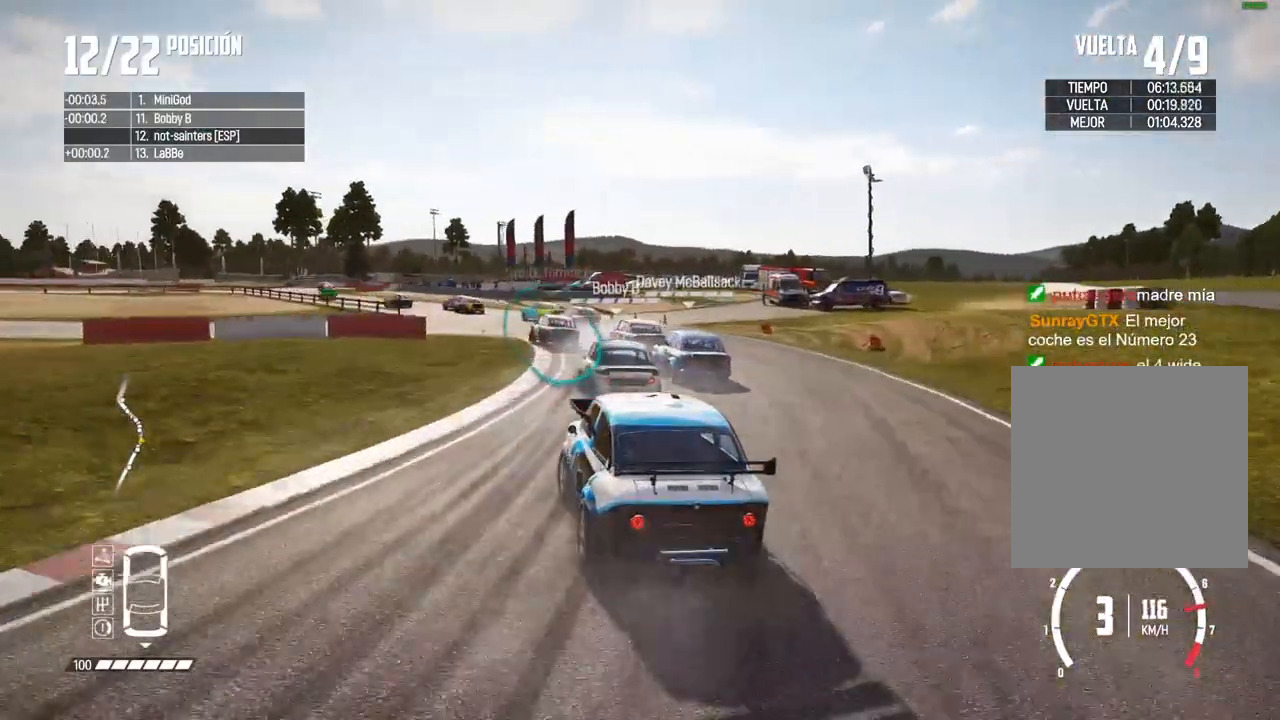
{"buttons": [], "left_stick": "left", "right_stick": "center", "events": [[167, "right_stick", "down"], [317, "right_stick", "center"], [333, "left_stick", "center"], [350, "R2", "down"], [400, "left_stick", "left"], [417, "R2", "up"]]}
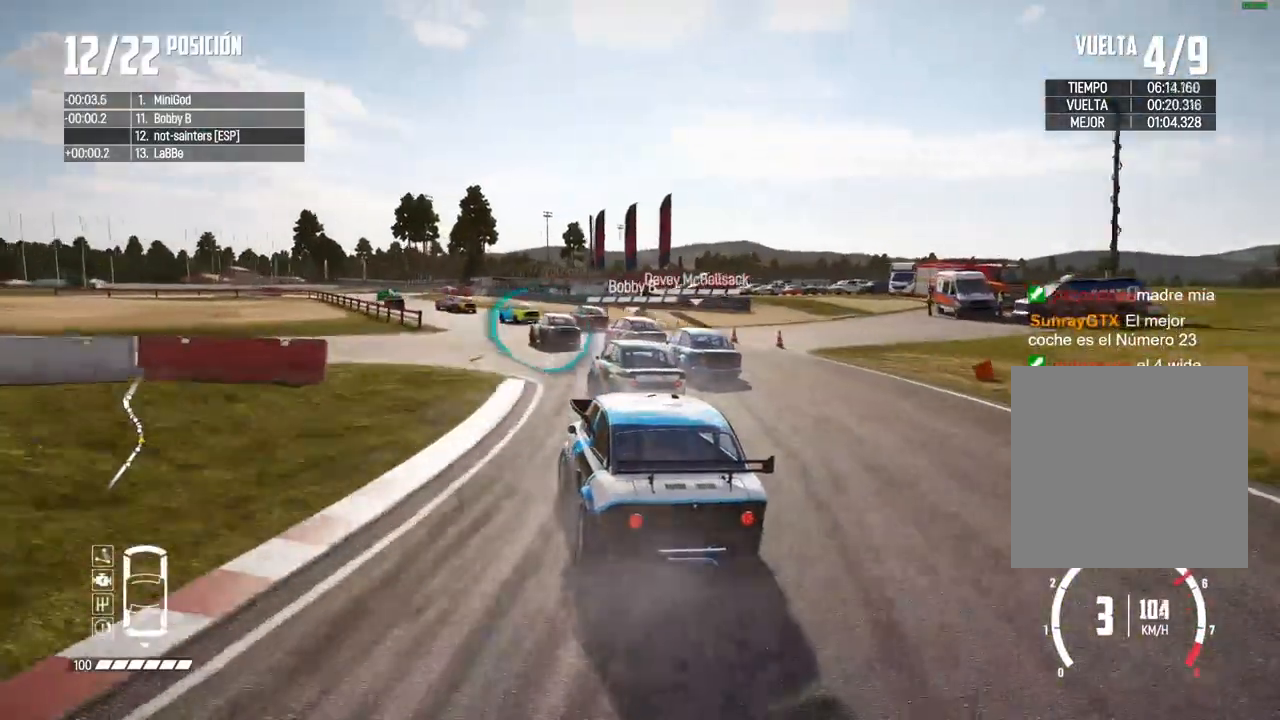
{"buttons": ["R2"], "left_stick": "center", "right_stick": "center", "events": [[17, "R2", "down"], [50, "left_stick", "center"], [117, "left_stick", "left"], [283, "left_stick", "center"]]}
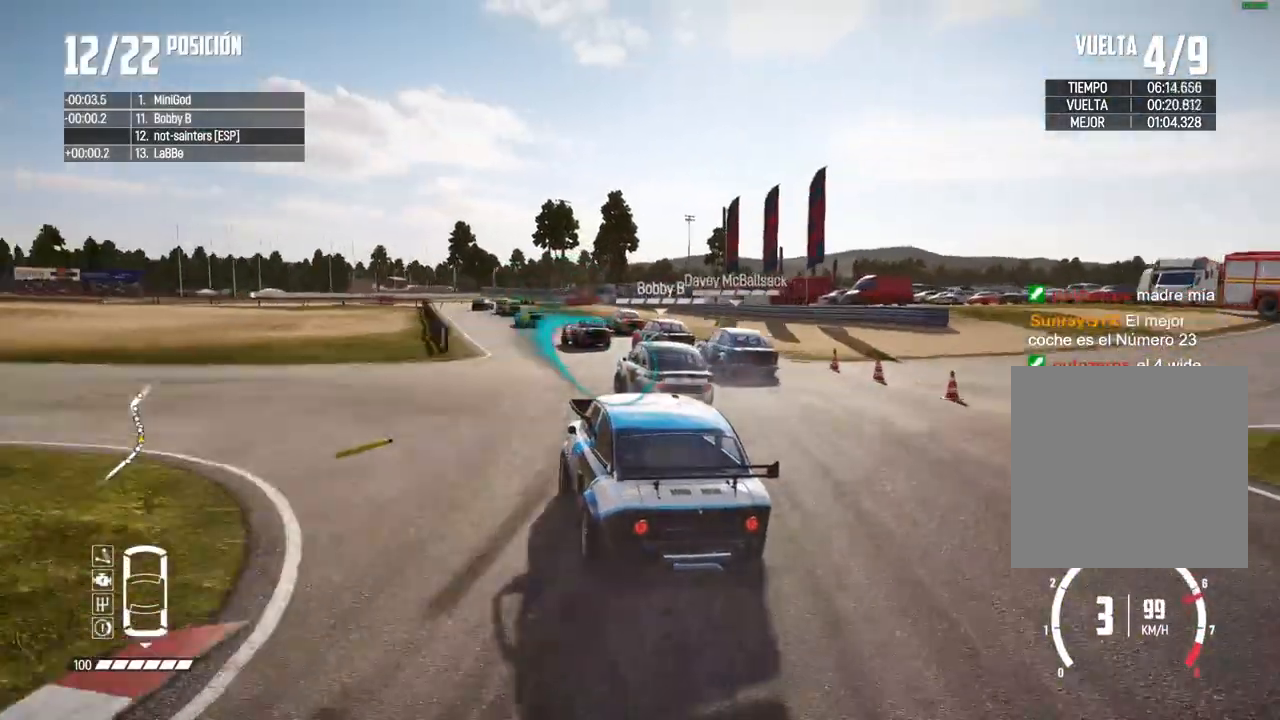
{"buttons": ["R2"], "left_stick": "center", "right_stick": "center", "events": [[117, "left_stick", "right"], [233, "left_stick", "center"]]}
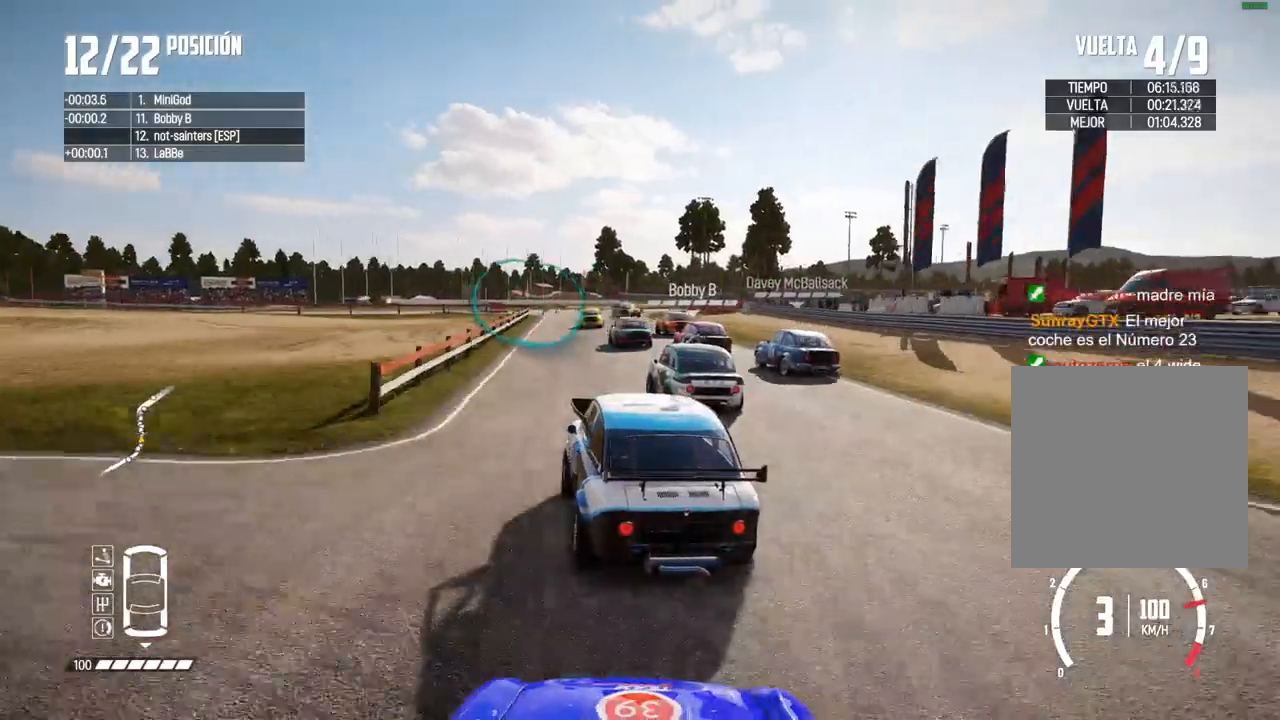
{"buttons": ["R2"], "left_stick": "center", "right_stick": "center", "events": []}